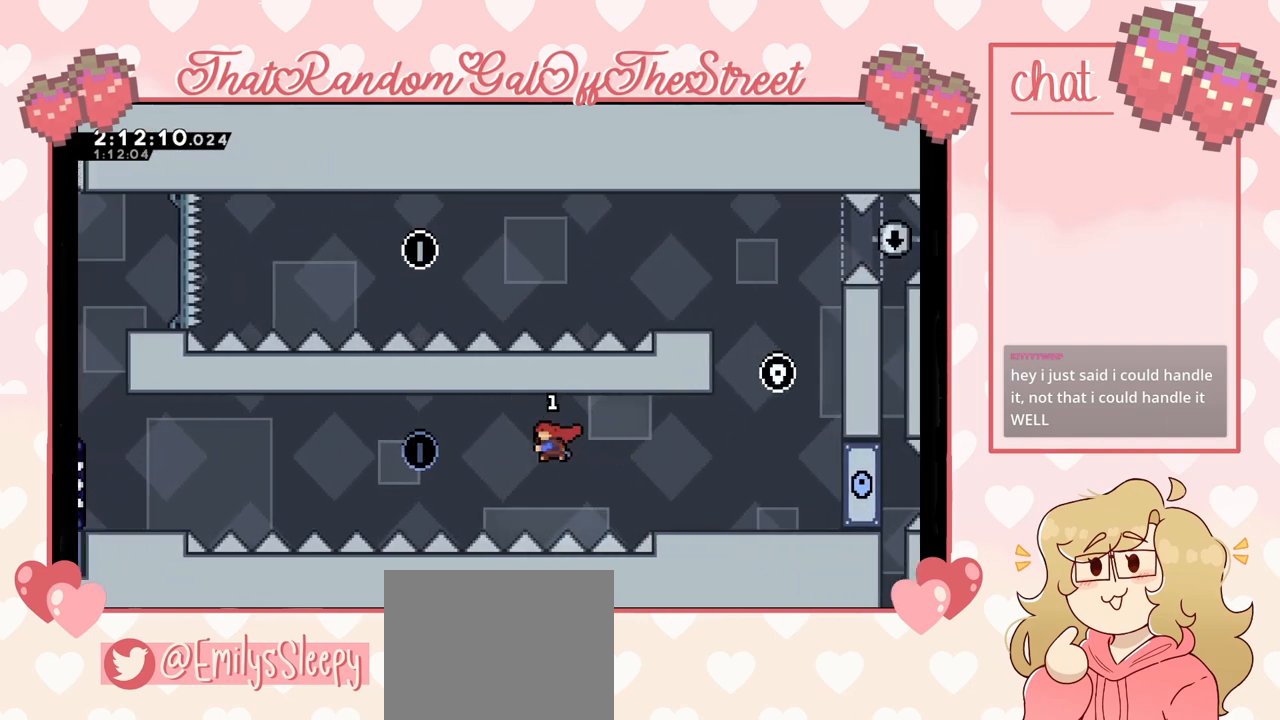
Gameplay with a controller (Xbox layout); each line is a JSON object with the inputs held at the frame after it. "events" lists button and stick changes between this image and that frame as [ms after this image, input, new state], when the widget could be followed in between.
{"buttons": ["X"], "left_stick": "left", "right_stick": "center", "events": [[233, "X", "up"], [400, "X", "down"]]}
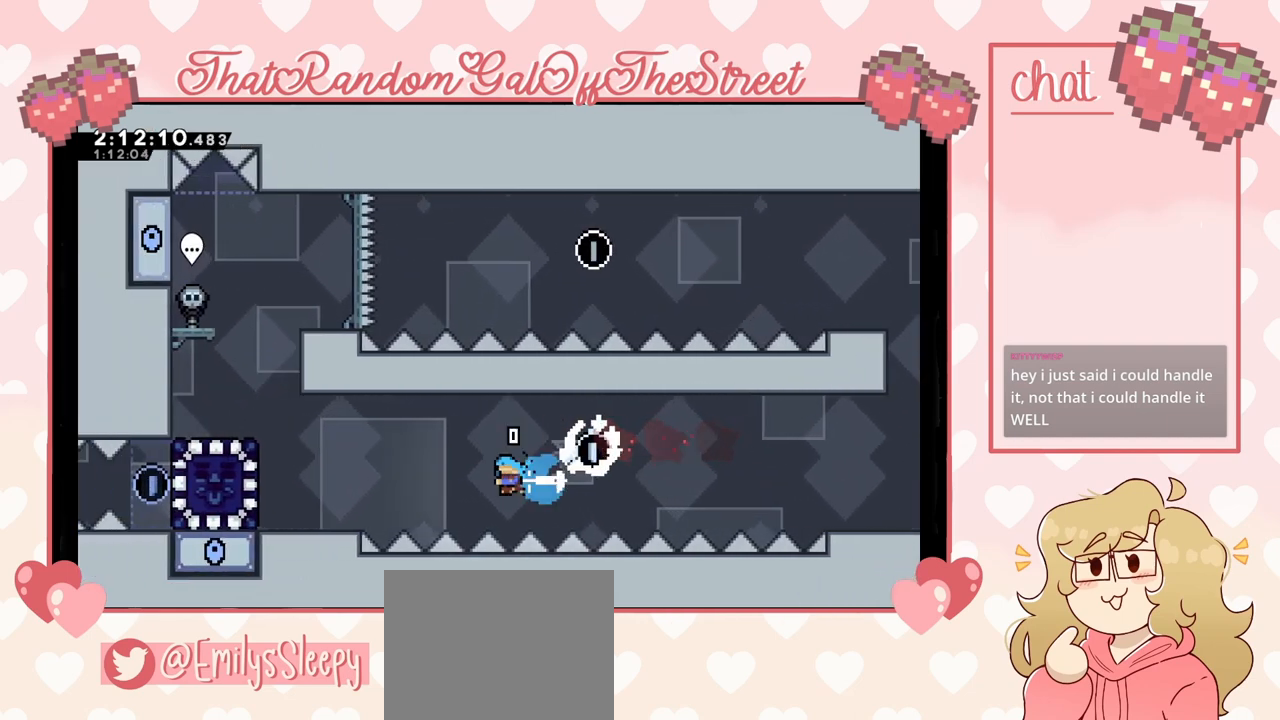
{"buttons": ["A", "L2"], "left_stick": "left", "right_stick": "center", "events": [[300, "X", "up"], [400, "L2", "down"], [500, "A", "down"]]}
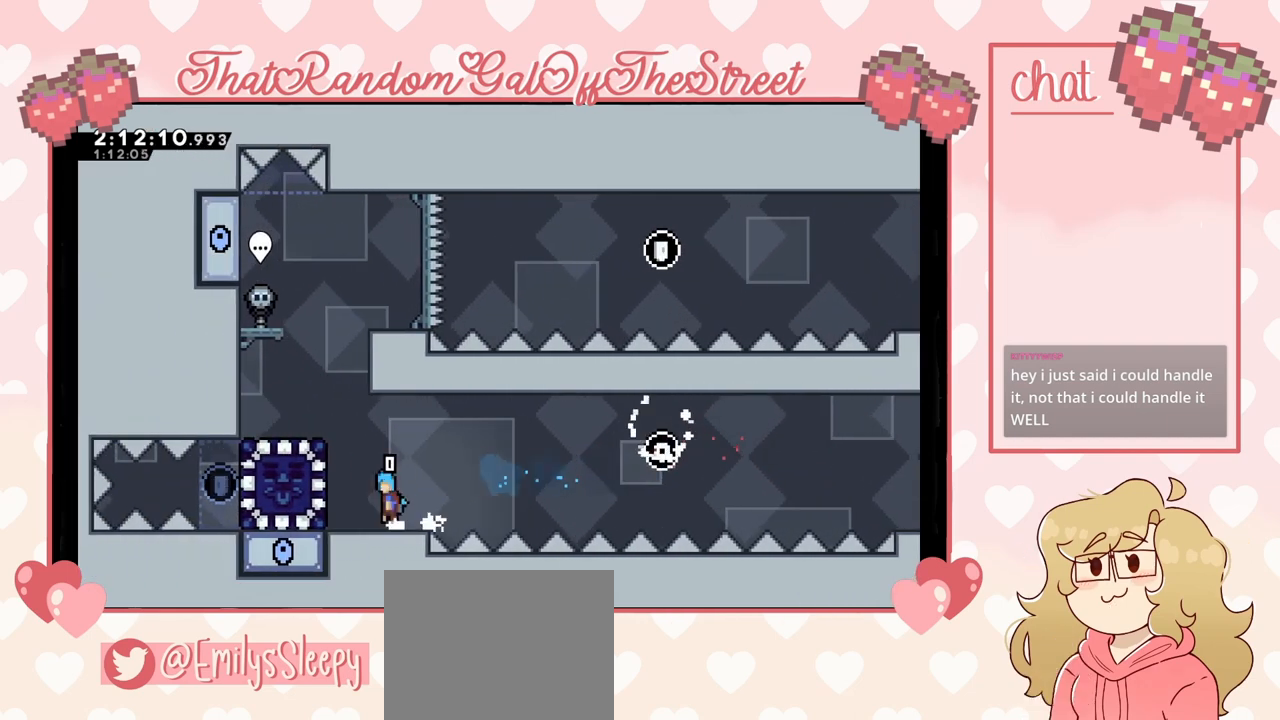
{"buttons": [], "left_stick": "center", "right_stick": "center", "events": [[67, "A", "up"], [167, "L2", "up"], [267, "left_stick", "center"]]}
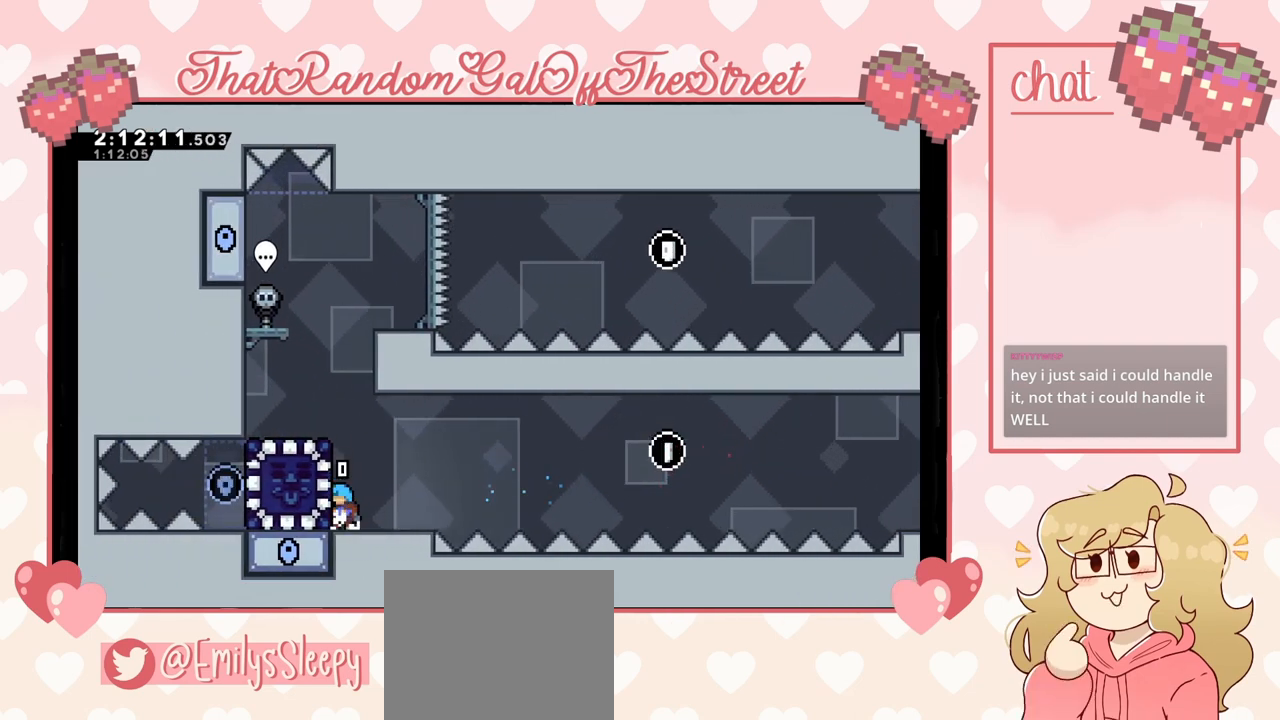
{"buttons": [], "left_stick": "center", "right_stick": "center", "events": []}
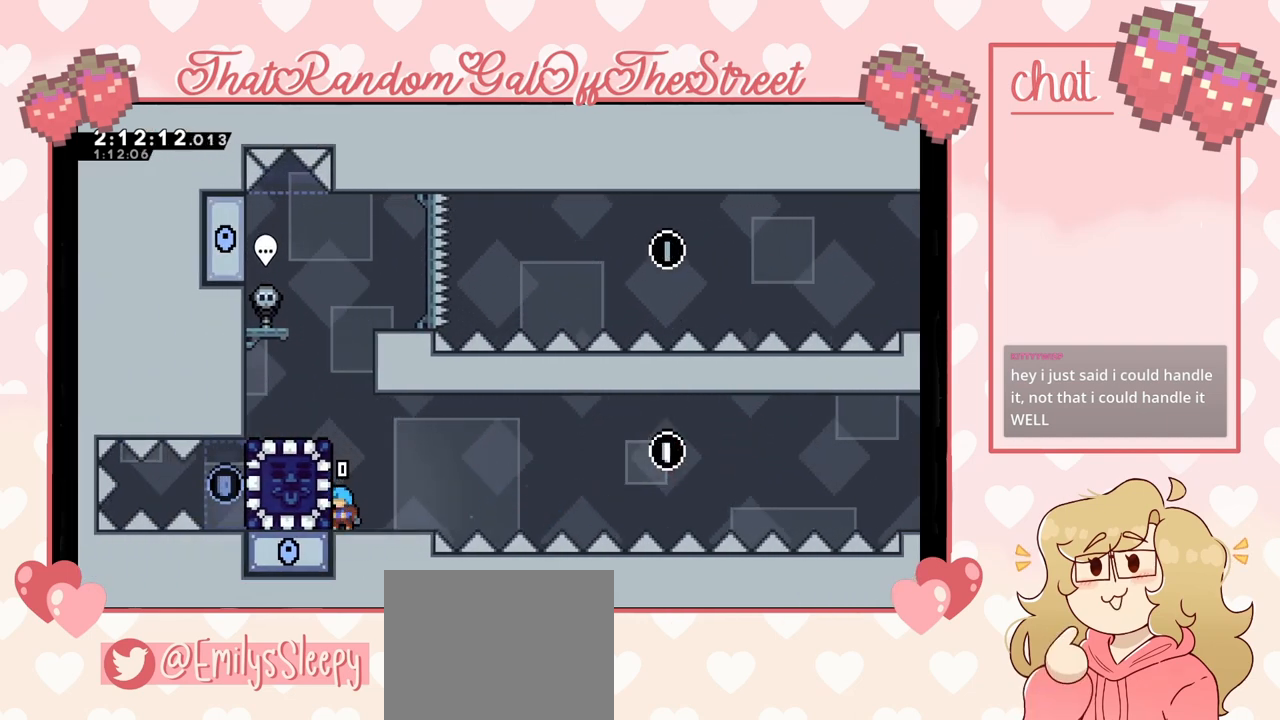
{"buttons": [], "left_stick": "center", "right_stick": "center", "events": []}
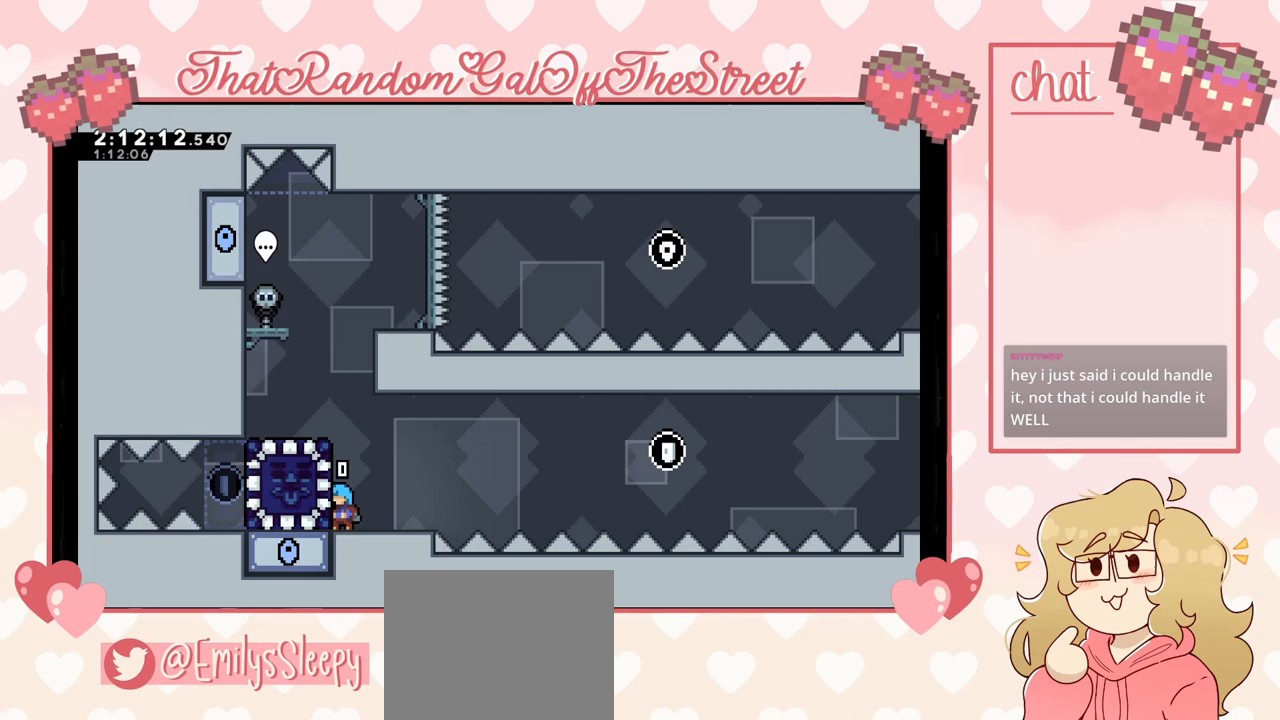
{"buttons": [], "left_stick": "center", "right_stick": "center", "events": []}
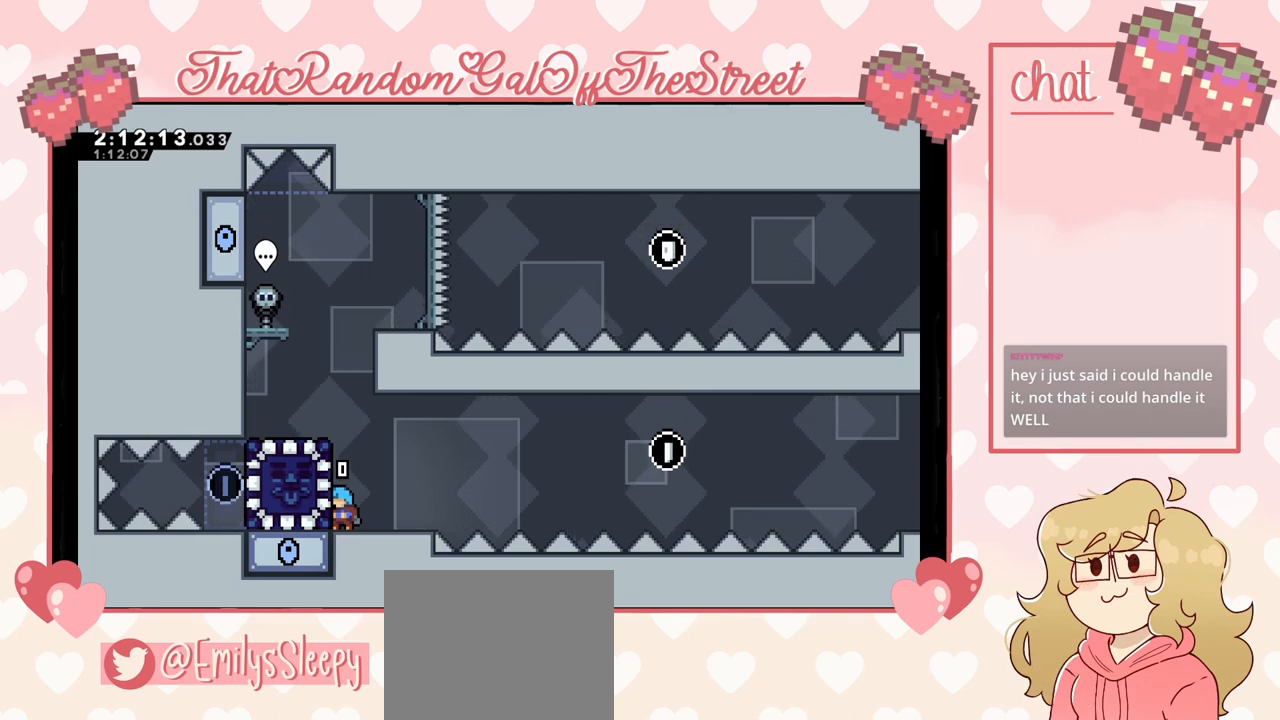
{"buttons": [], "left_stick": "center", "right_stick": "center", "events": []}
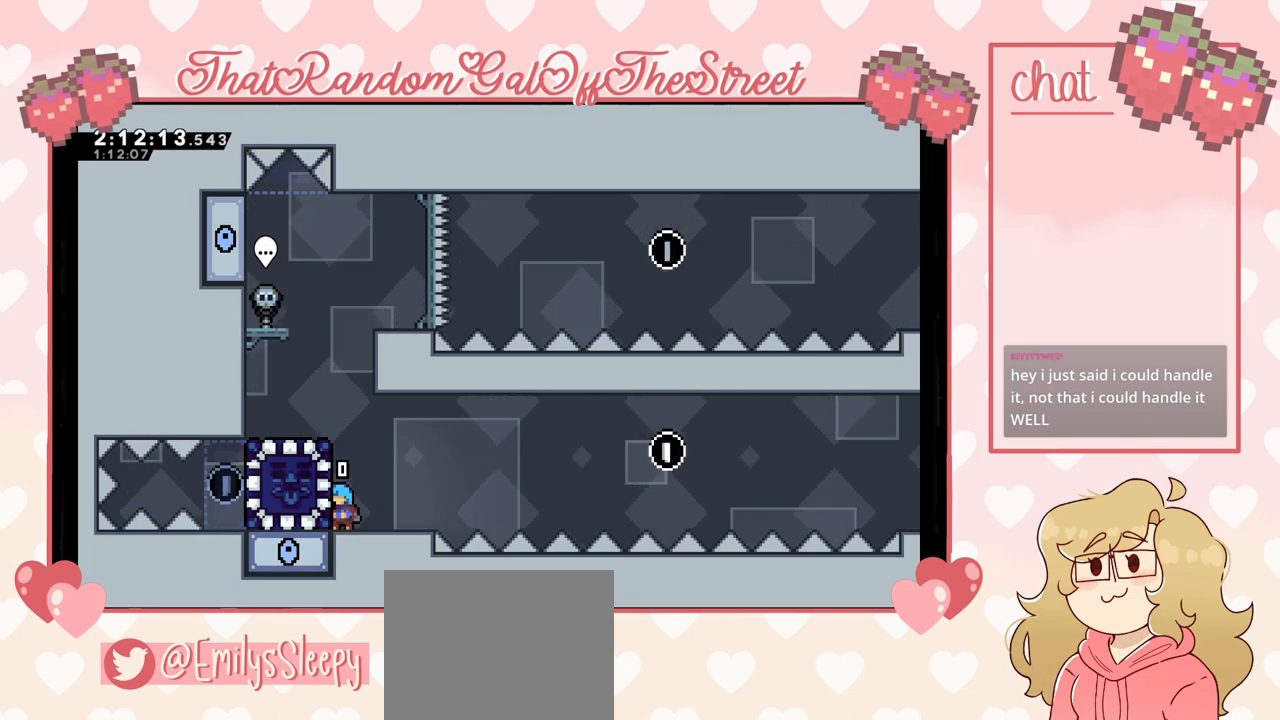
{"buttons": [], "left_stick": "center", "right_stick": "center", "events": []}
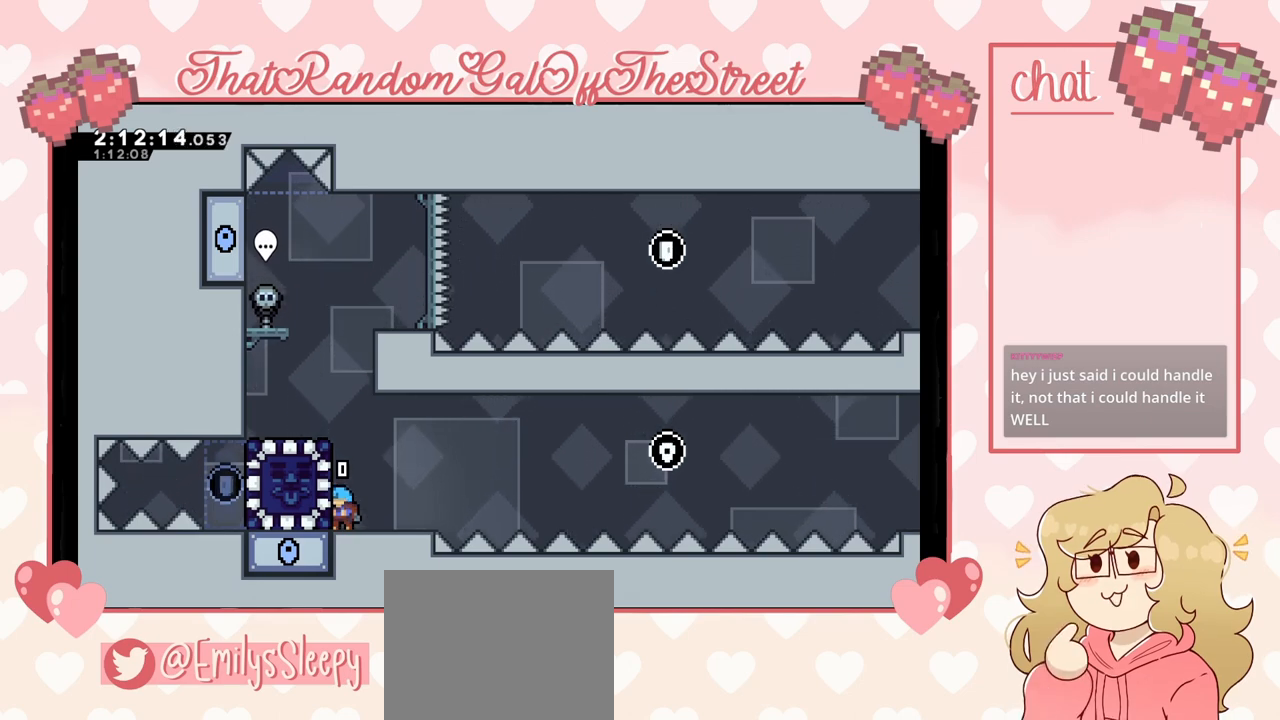
{"buttons": [], "left_stick": "center", "right_stick": "center", "events": []}
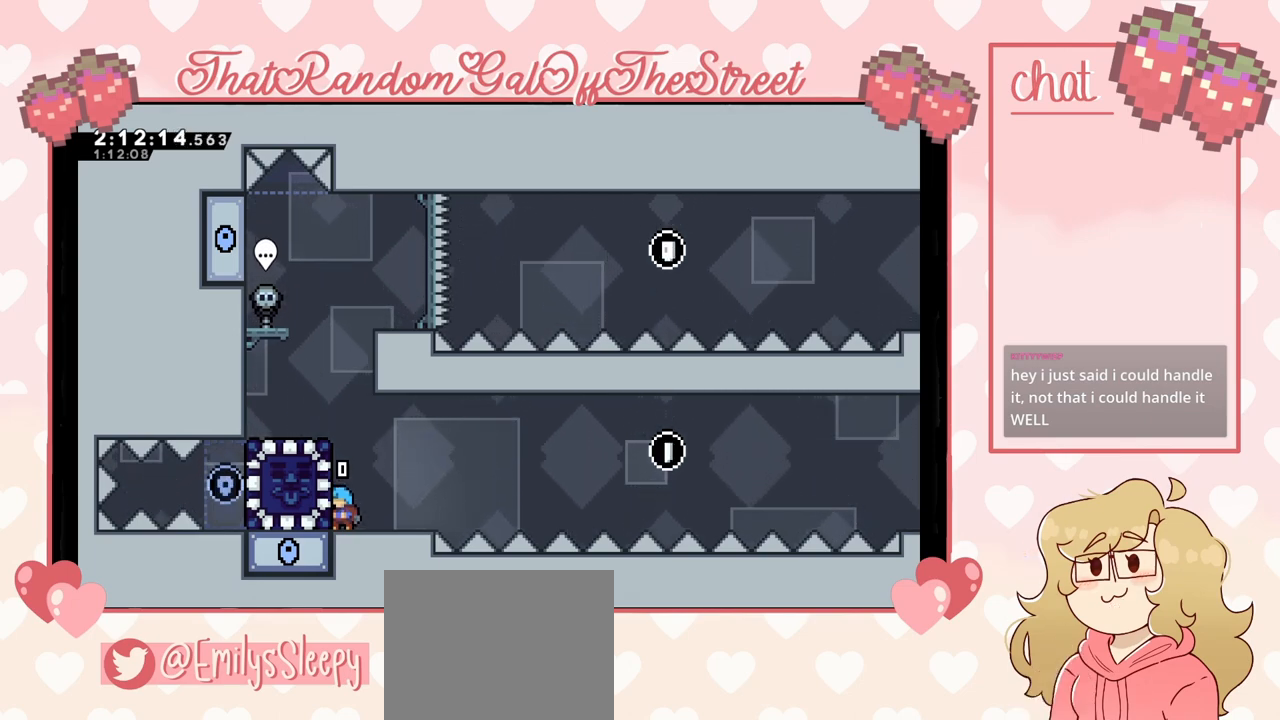
{"buttons": [], "left_stick": "center", "right_stick": "center", "events": [[67, "START", "down"], [133, "START", "up"], [167, "DPAD_DOWN", "down"], [200, "DPAD_DOWN", "up"], [233, "A", "down"], [300, "A", "up"]]}
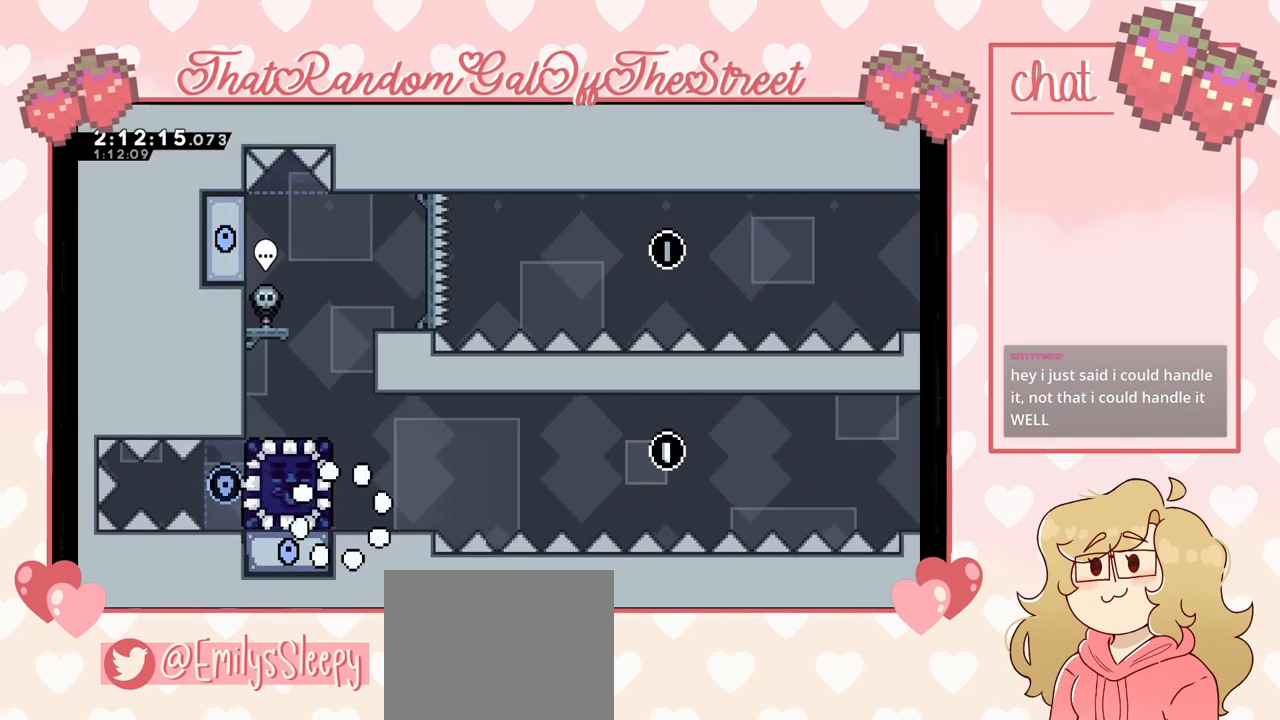
{"buttons": [], "left_stick": "center", "right_stick": "center", "events": []}
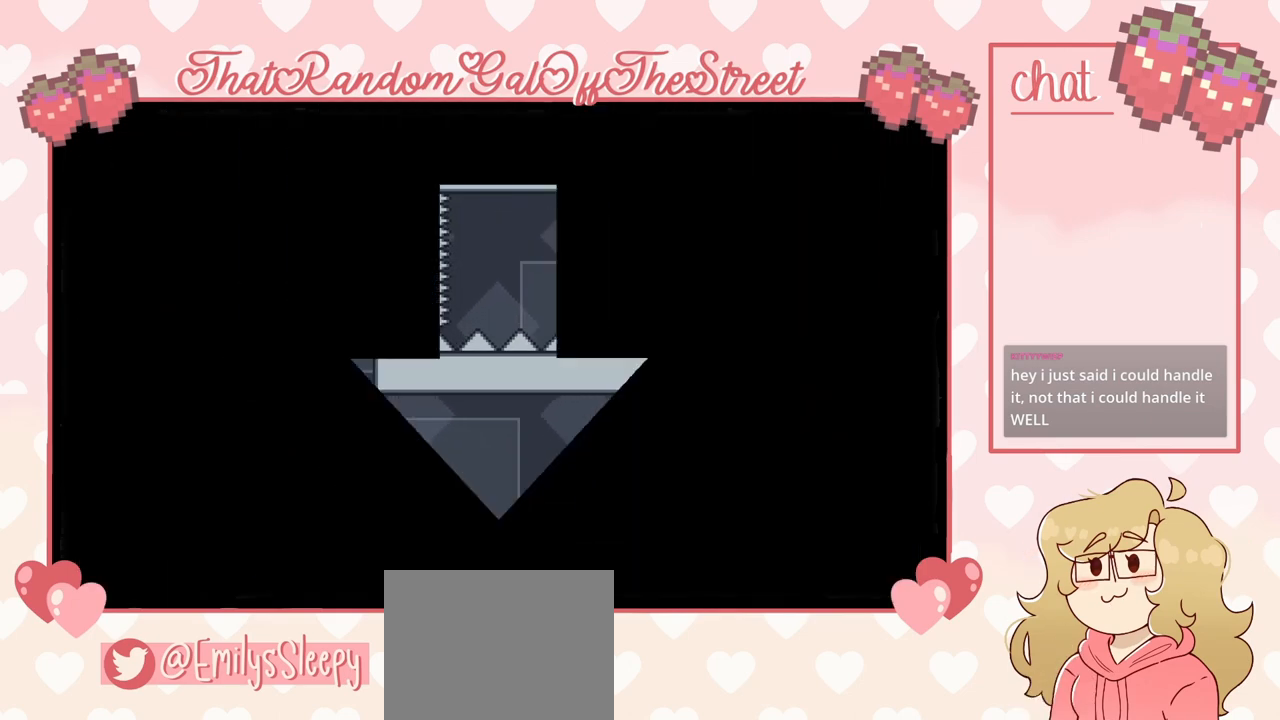
{"buttons": [], "left_stick": "center", "right_stick": "center", "events": []}
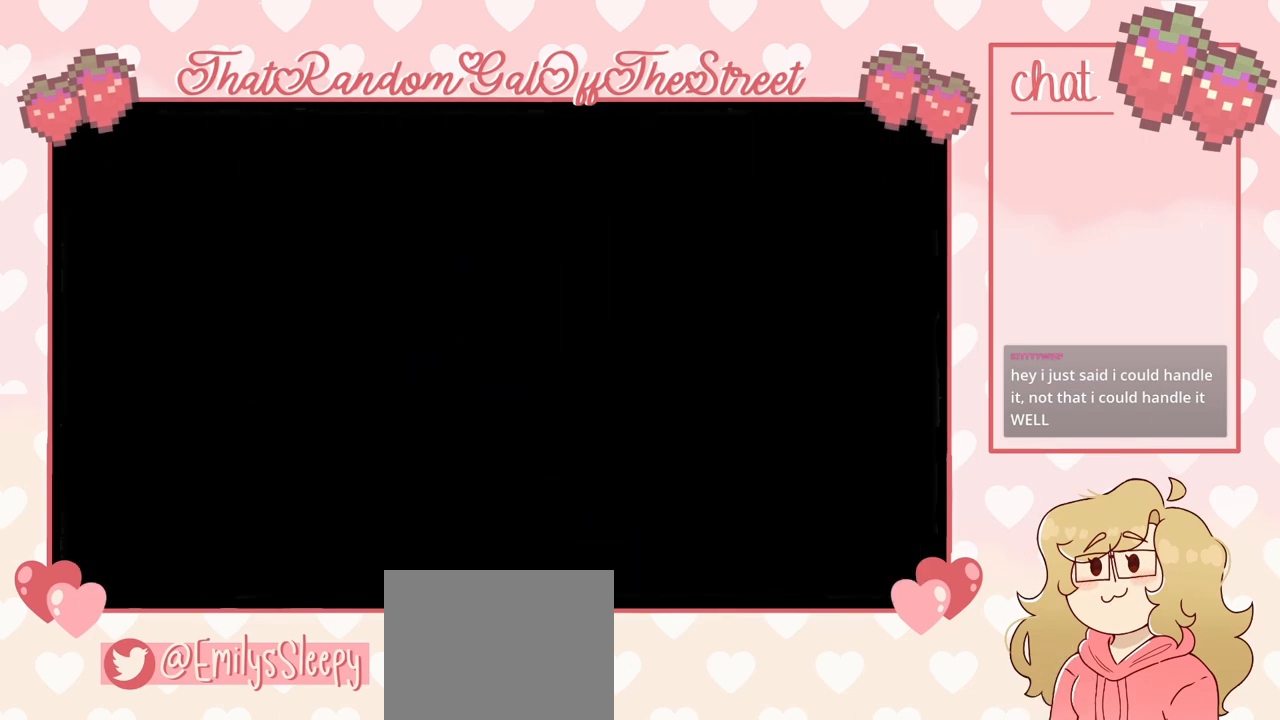
{"buttons": [], "left_stick": "center", "right_stick": "center", "events": []}
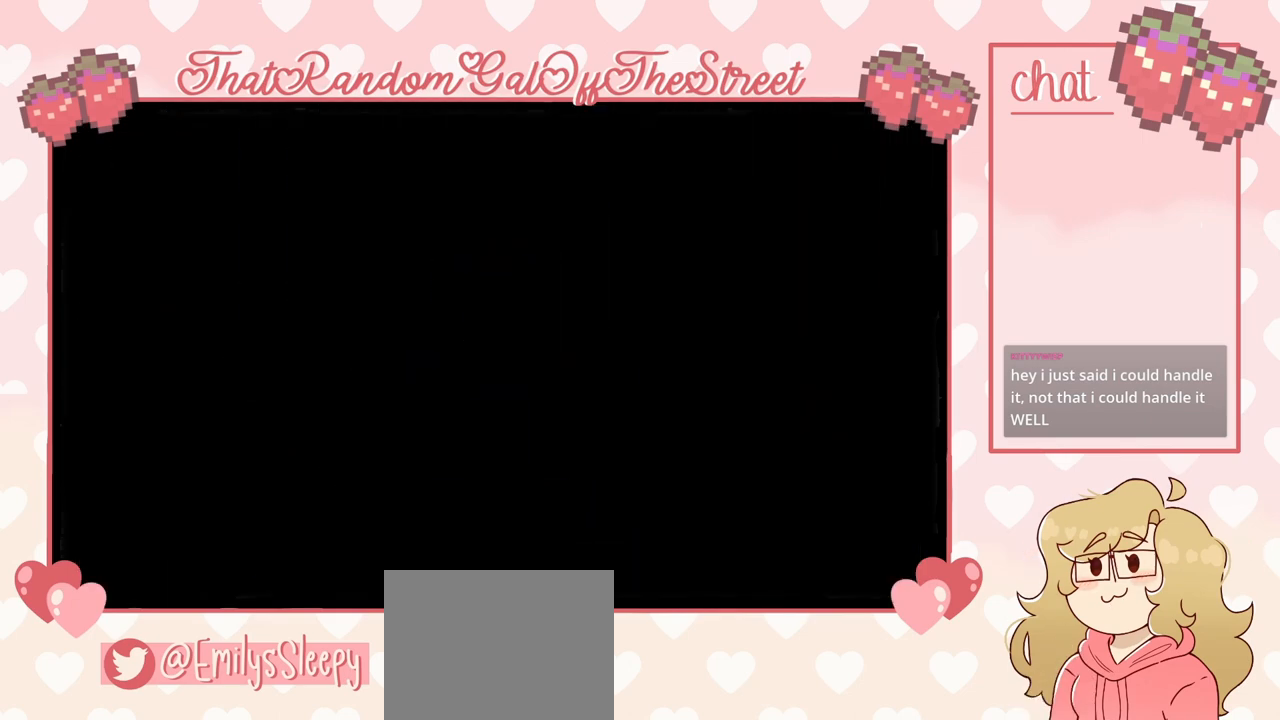
{"buttons": [], "left_stick": "center", "right_stick": "center", "events": [[200, "left_stick", "right"], [467, "left_stick", "center"]]}
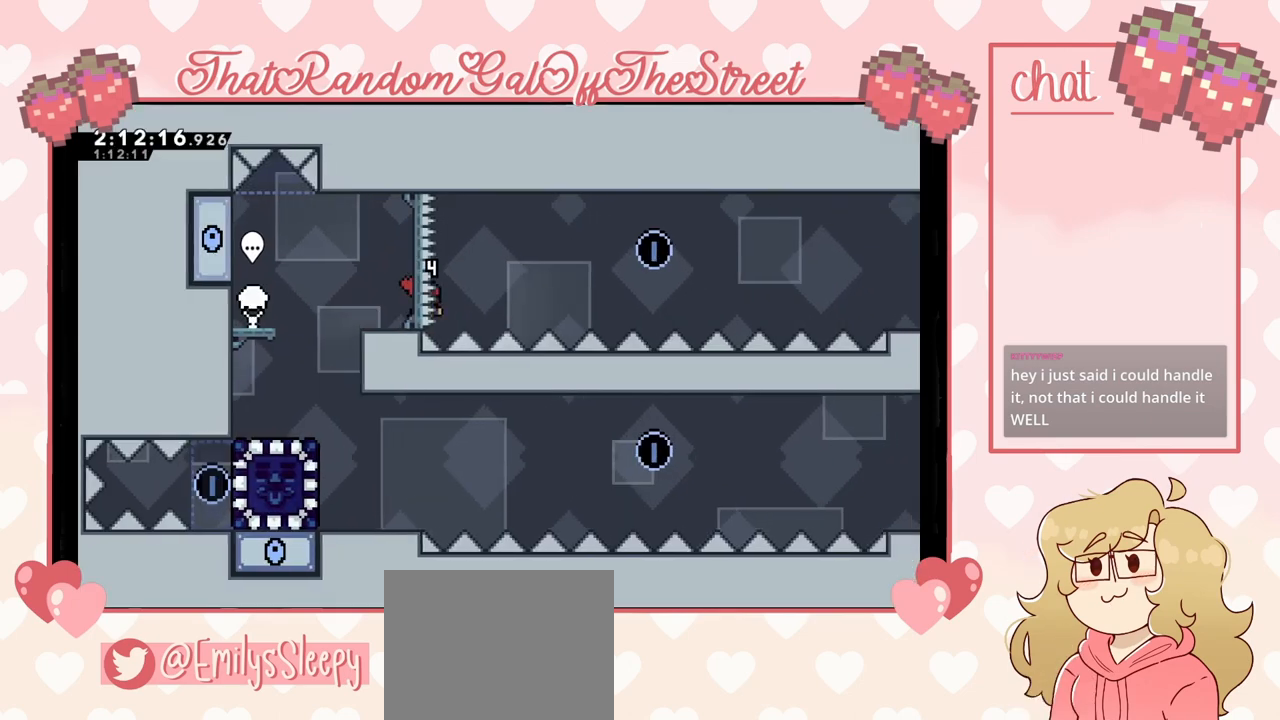
{"buttons": ["A", "B", "X", "Y"], "left_stick": "center", "right_stick": "center", "events": [[67, "left_stick", "left"], [433, "A", "down"], [433, "B", "down"], [467, "X", "down"], [467, "Y", "down"], [500, "left_stick", "center"]]}
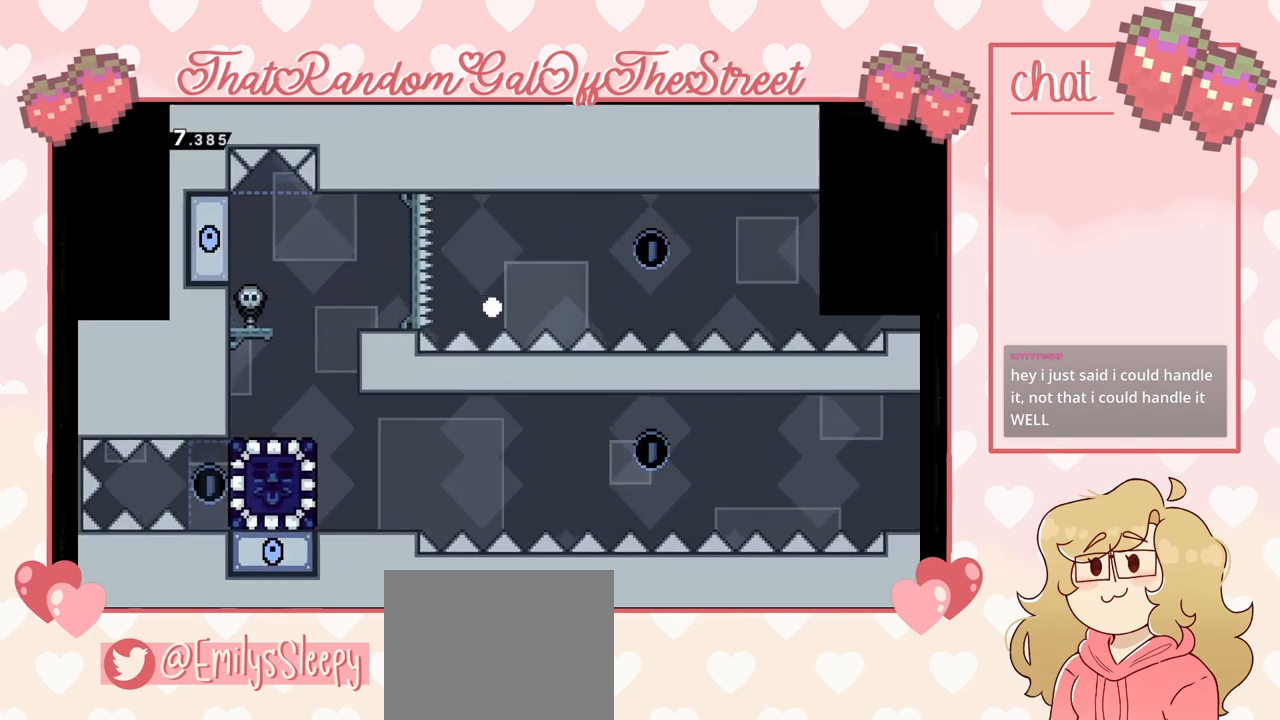
{"buttons": [], "left_stick": "center", "right_stick": "center", "events": [[133, "A", "up"], [133, "B", "up"], [133, "X", "up"], [133, "Y", "up"], [233, "Y", "down"], [267, "A", "down"], [267, "B", "down"], [267, "X", "down"], [367, "B", "up"], [400, "A", "up"], [400, "X", "up"], [400, "Y", "up"]]}
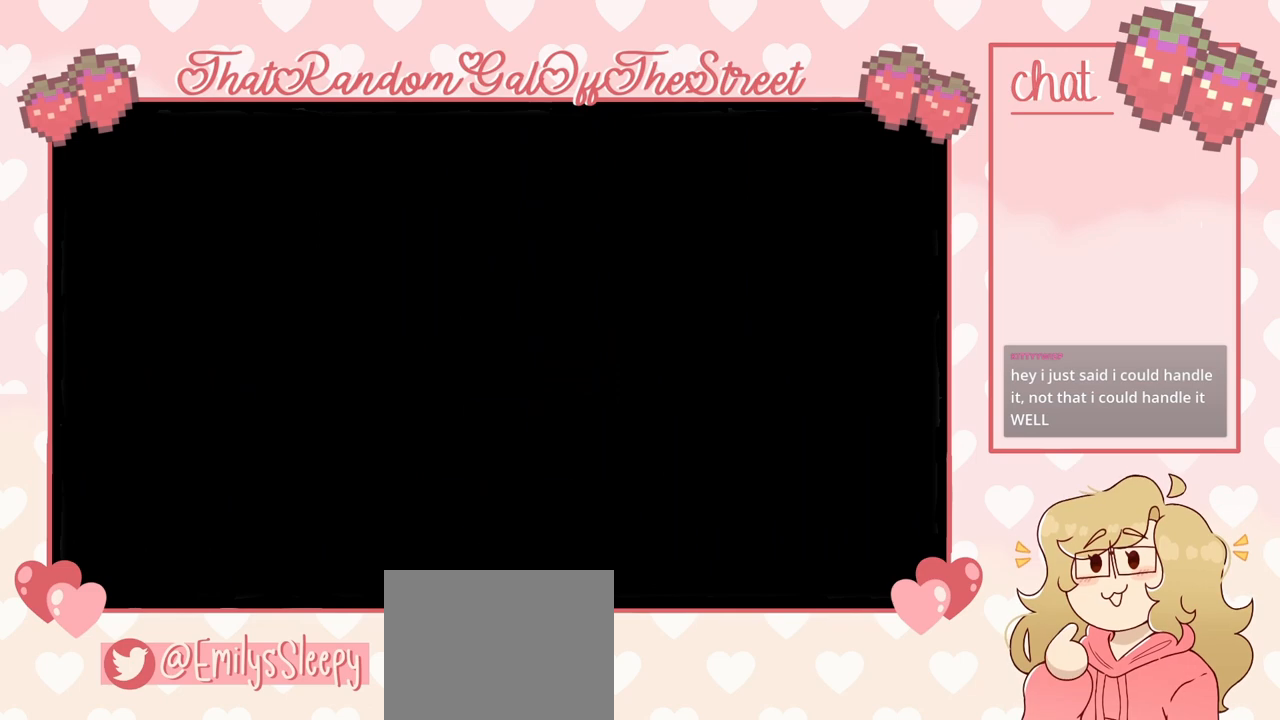
{"buttons": [], "left_stick": "center", "right_stick": "center", "events": []}
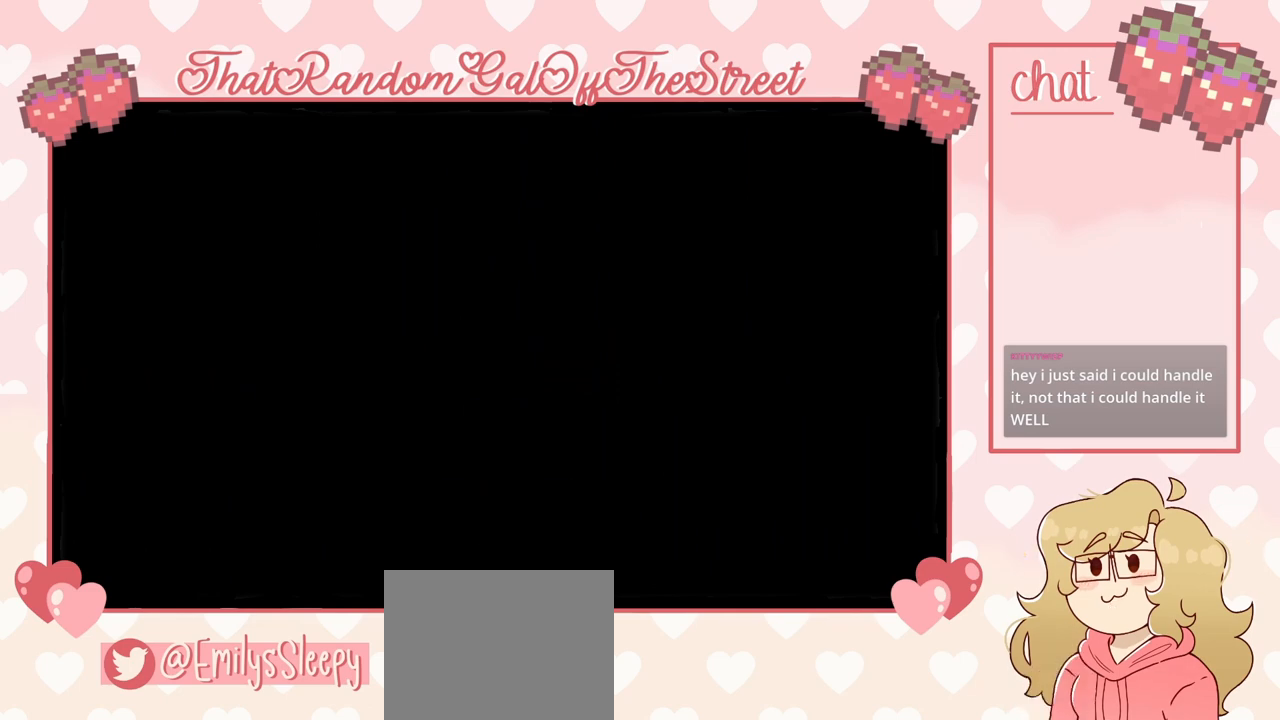
{"buttons": [], "left_stick": "center", "right_stick": "center", "events": [[267, "left_stick", "right"], [433, "left_stick", "center"]]}
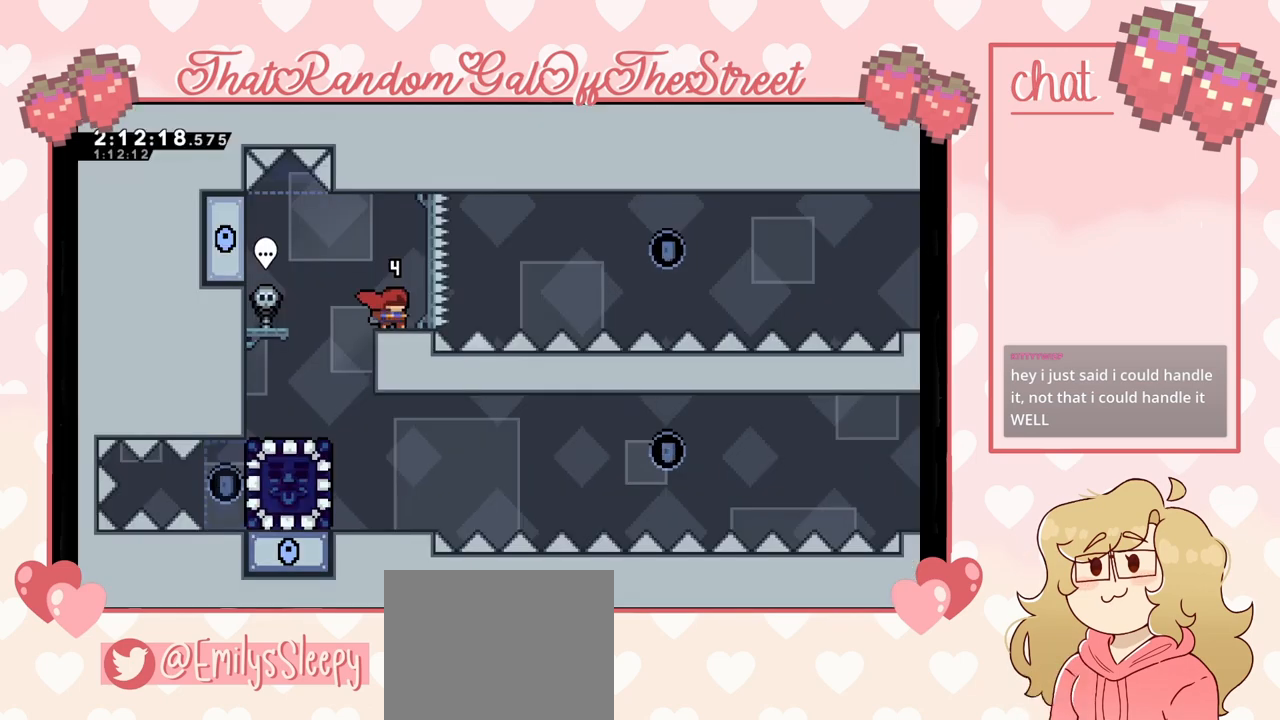
{"buttons": [], "left_stick": "left", "right_stick": "center", "events": [[233, "left_stick", "left"]]}
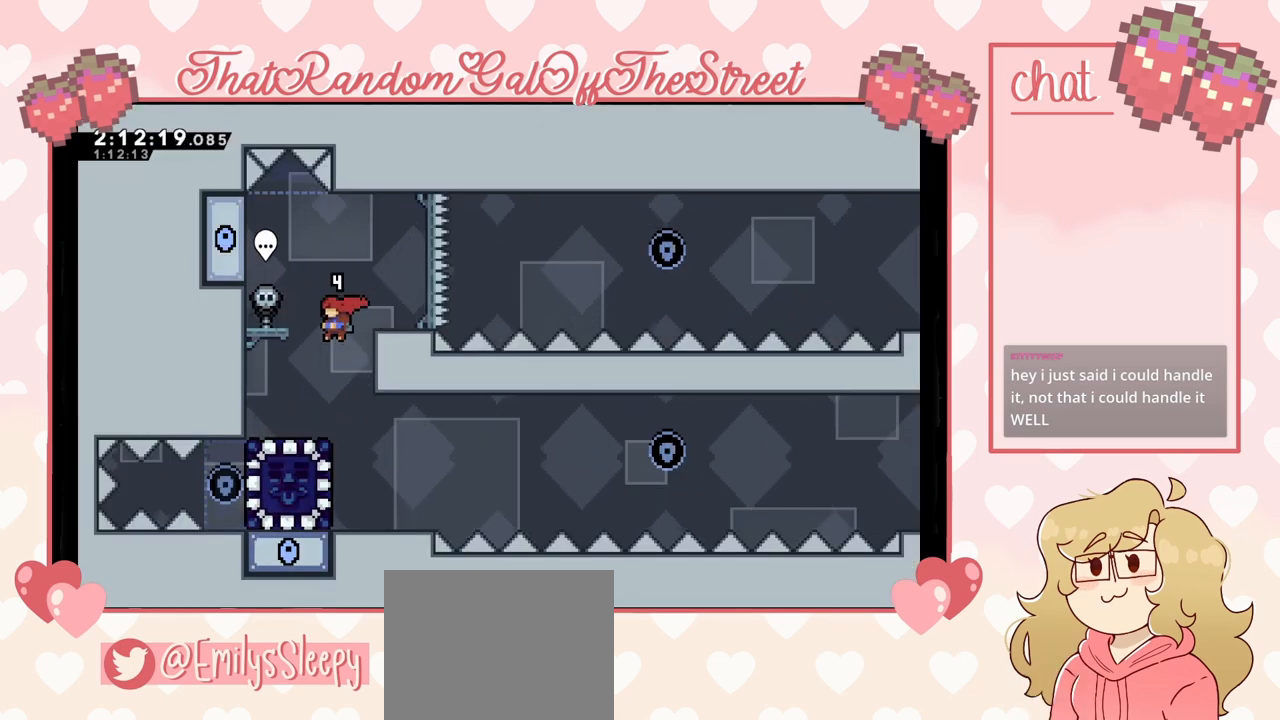
{"buttons": [], "left_stick": "center", "right_stick": "center", "events": [[33, "left_stick", "center"]]}
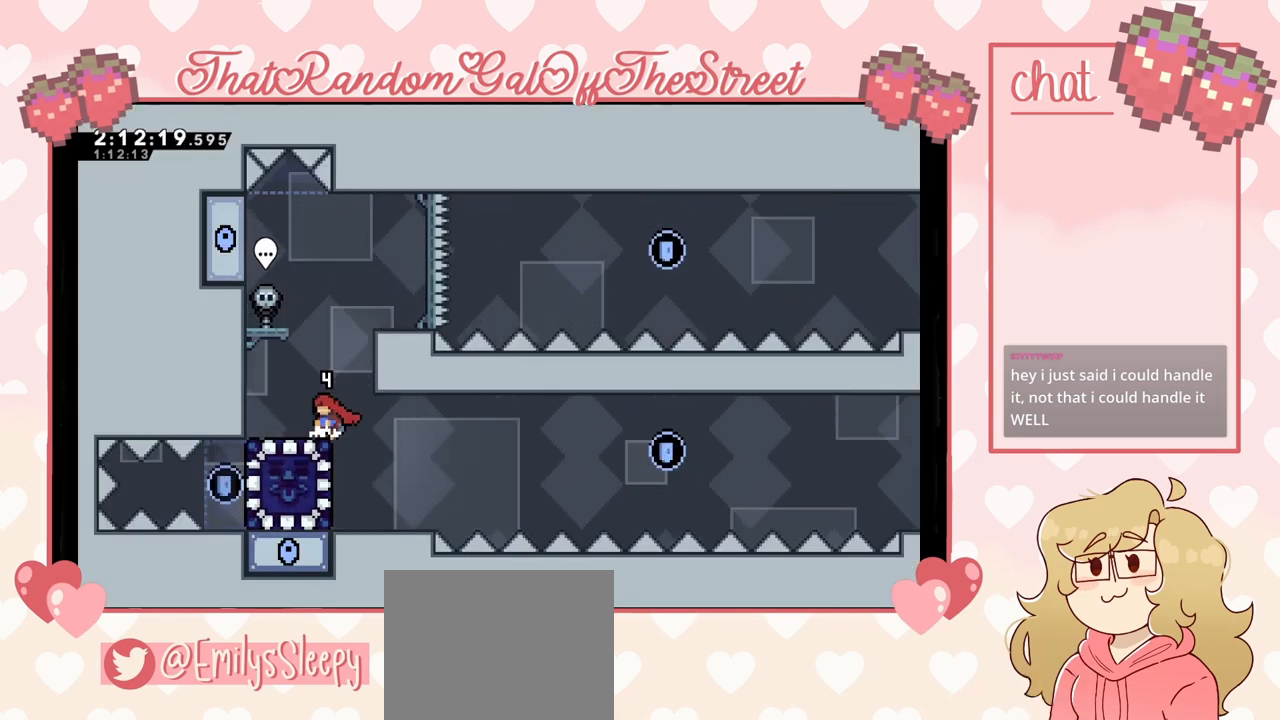
{"buttons": [], "left_stick": "center", "right_stick": "center", "events": [[100, "left_stick", "down"], [167, "X", "down"], [267, "X", "up"], [300, "left_stick", "center"]]}
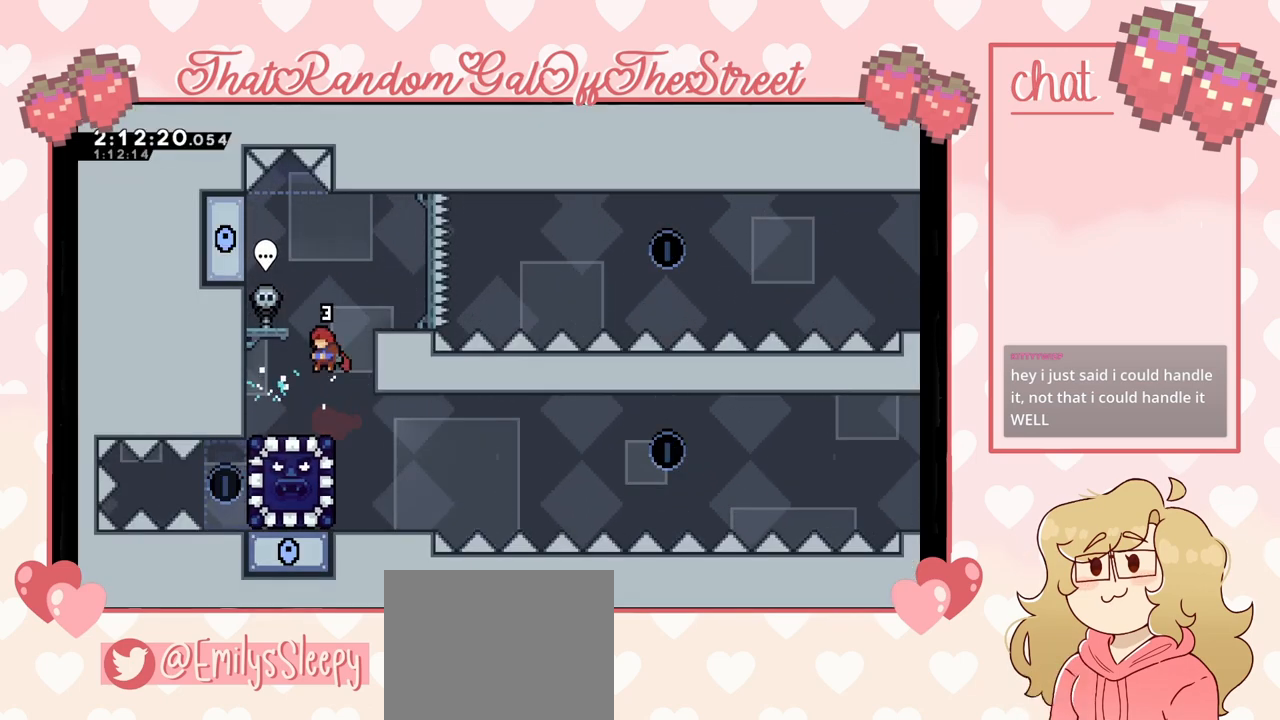
{"buttons": ["A"], "left_stick": "right", "right_stick": "center", "events": [[67, "left_stick", "left"], [167, "left_stick", "right"], [267, "A", "down"]]}
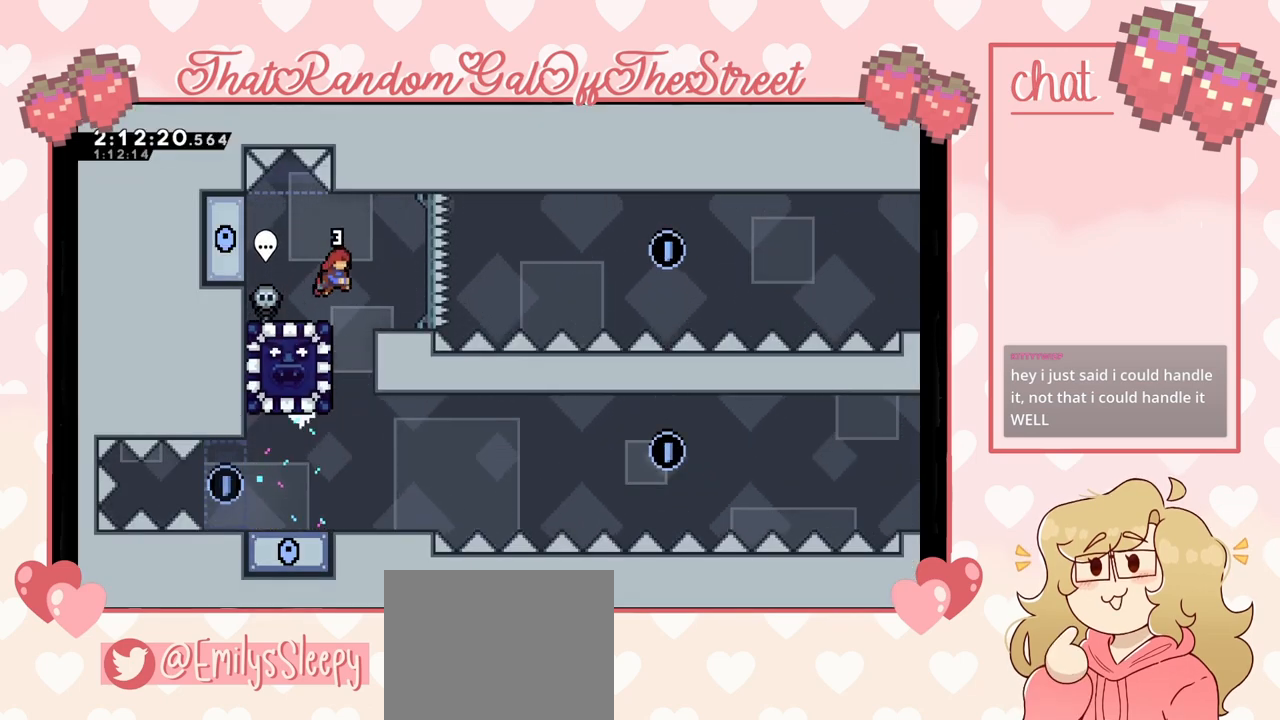
{"buttons": [], "left_stick": "center", "right_stick": "center", "events": [[133, "A", "up"], [200, "left_stick", "center"]]}
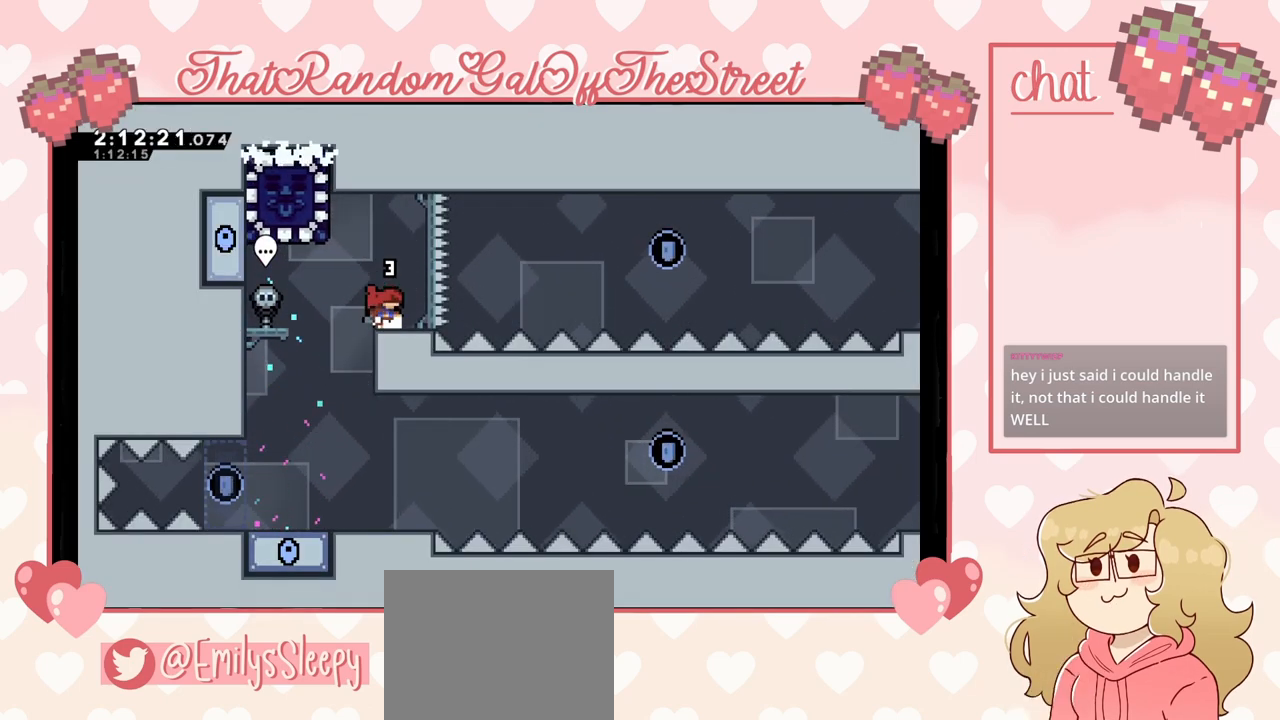
{"buttons": [], "left_stick": "center", "right_stick": "center", "events": []}
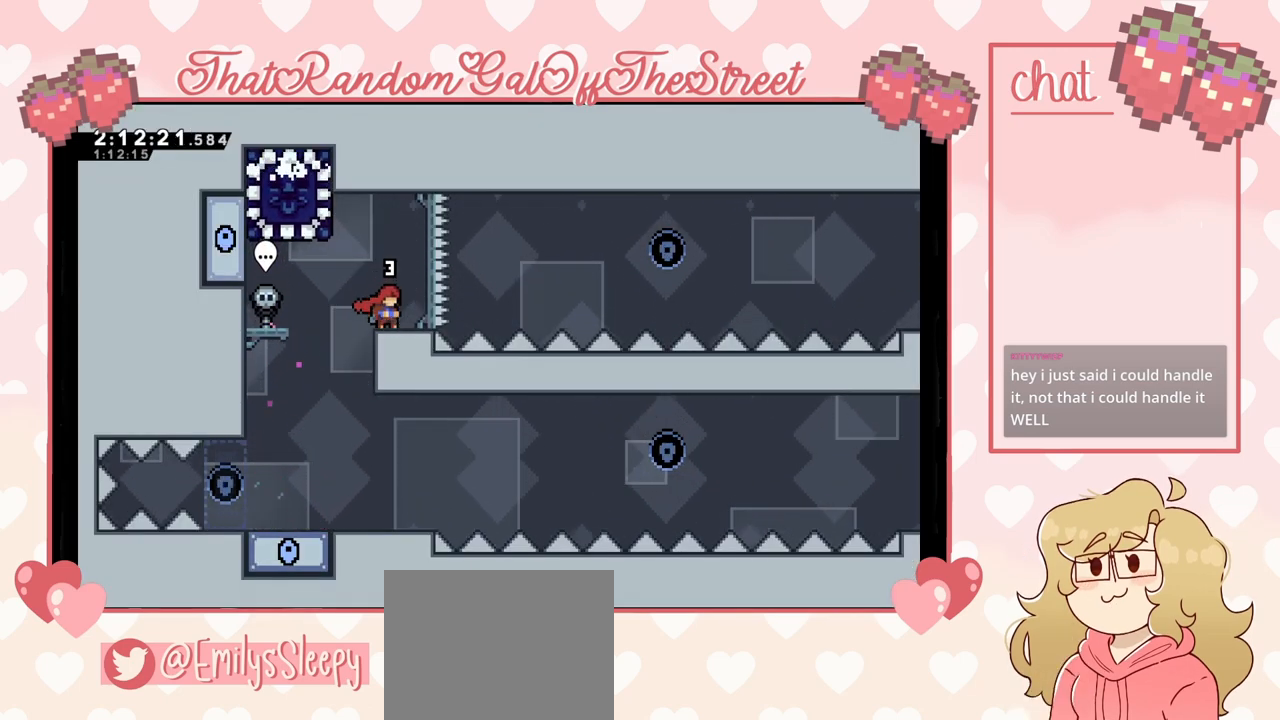
{"buttons": [], "left_stick": "center", "right_stick": "center", "events": [[133, "START", "down"], [267, "START", "up"], [400, "DPAD_DOWN", "down"], [500, "DPAD_DOWN", "up"]]}
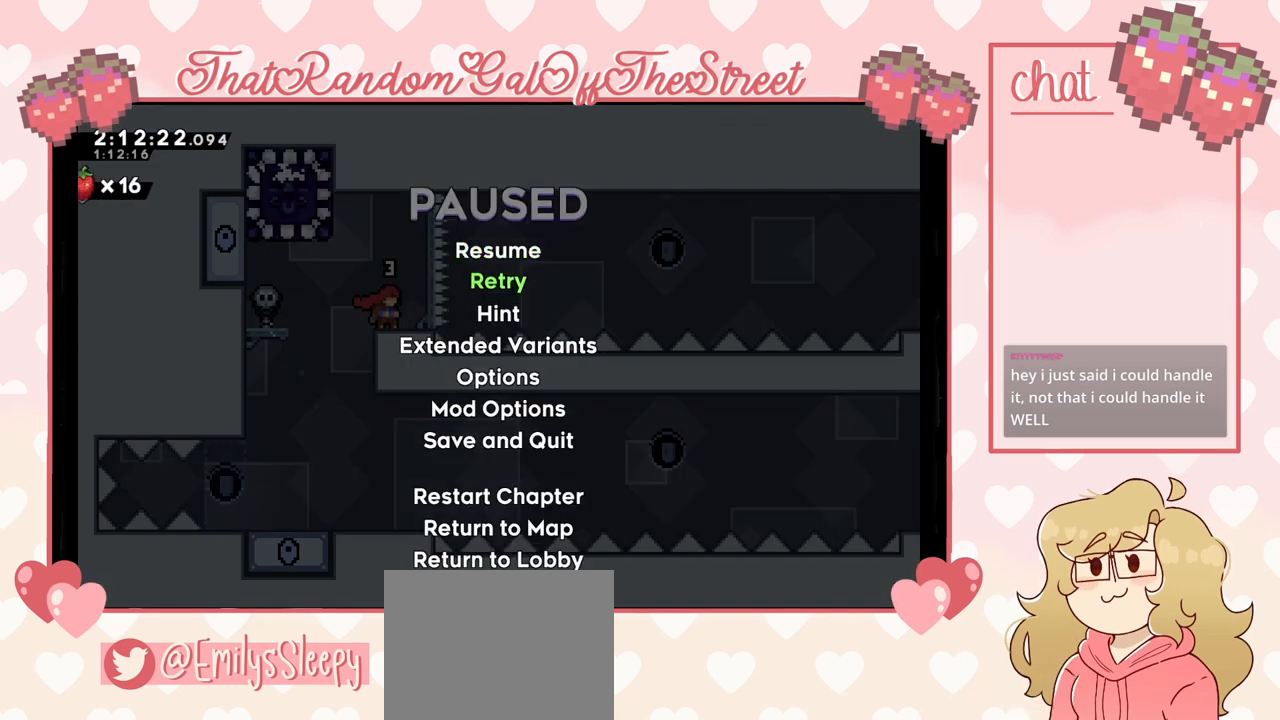
{"buttons": [], "left_stick": "center", "right_stick": "center", "events": [[400, "A", "down"], [467, "A", "up"]]}
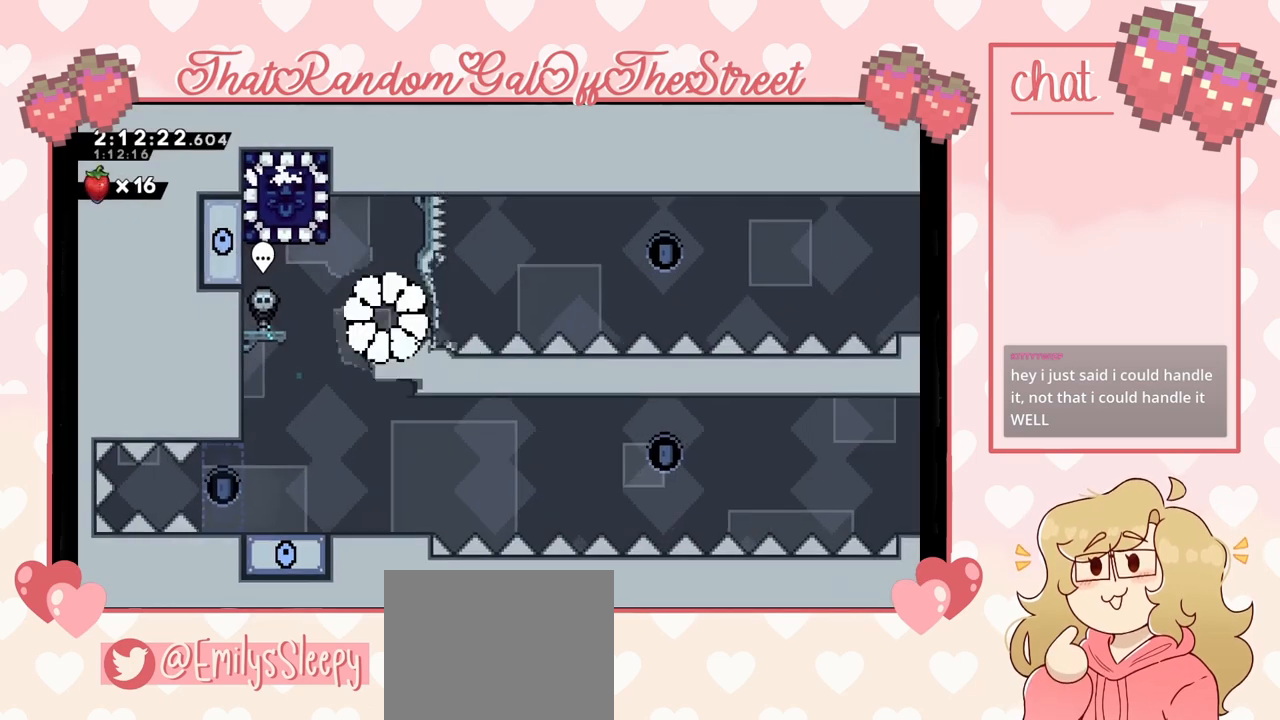
{"buttons": [], "left_stick": "center", "right_stick": "center", "events": []}
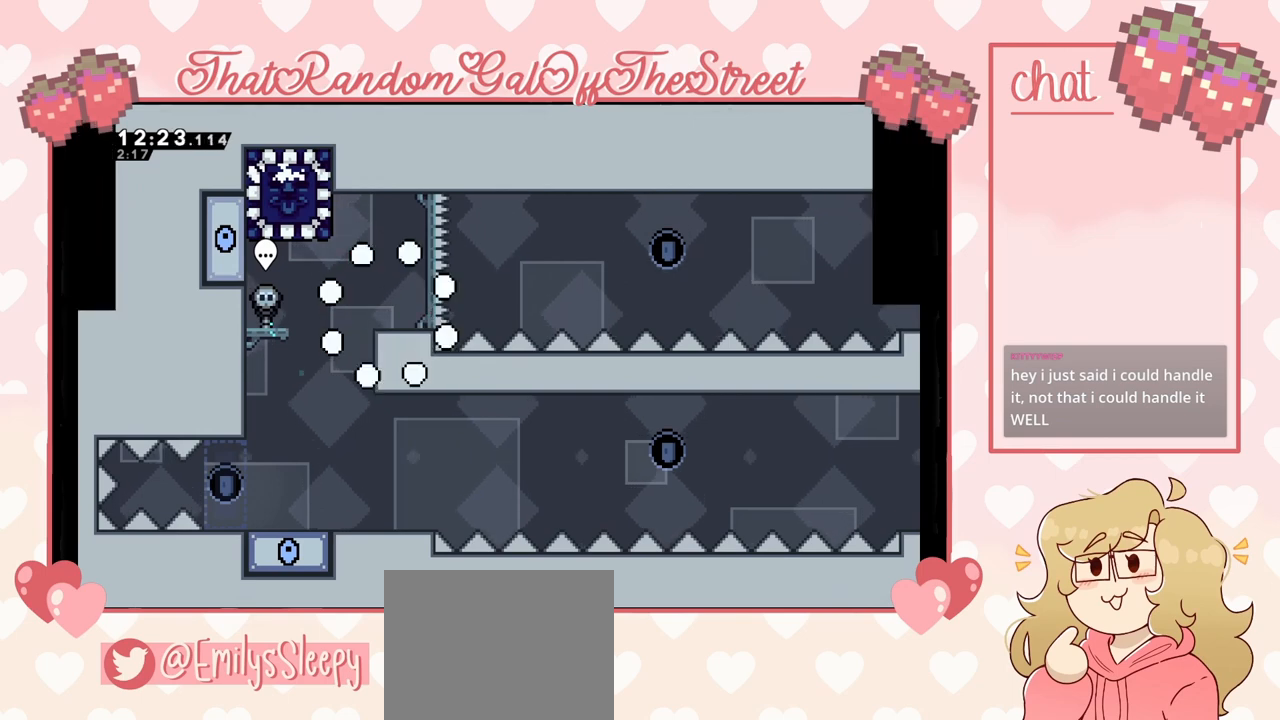
{"buttons": [], "left_stick": "center", "right_stick": "center", "events": []}